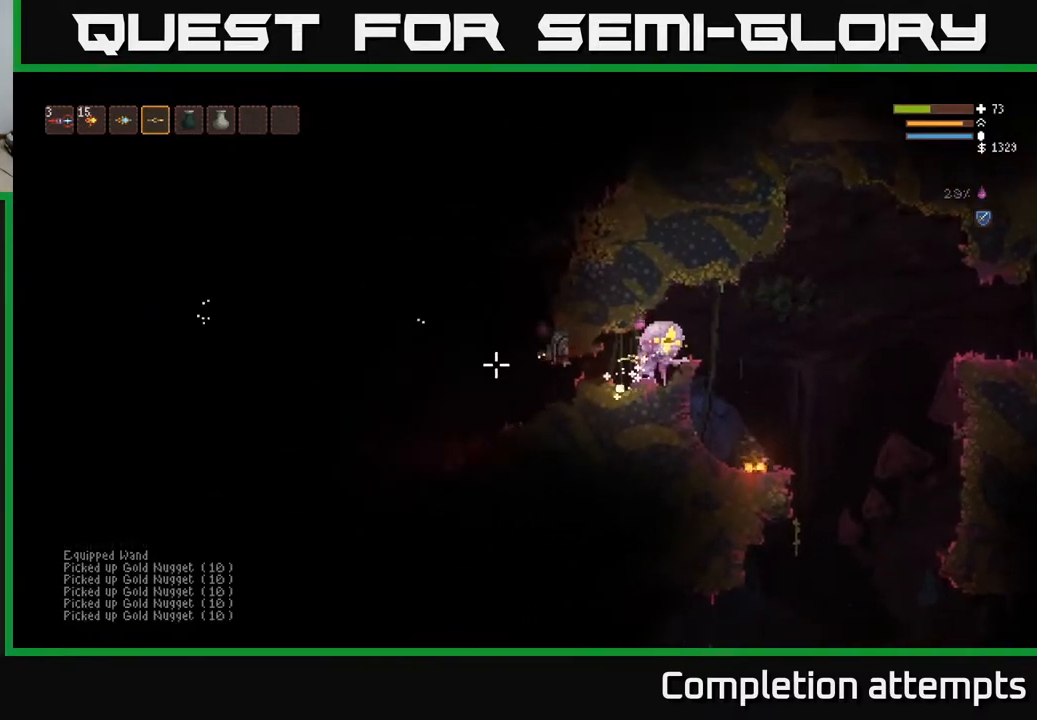
Gameplay with a controller (Xbox layout); each line is a JSON object with the inputs held at the frame after it. "events" lists button and stick changes between this image and that frame as [ms after this image, input, new state], when the widget could be followed in between.
{"buttons": [], "left_stick": "center", "right_stick": "left", "events": [[150, "L2", "up"], [367, "left_stick", "left"], [467, "left_stick", "center"]]}
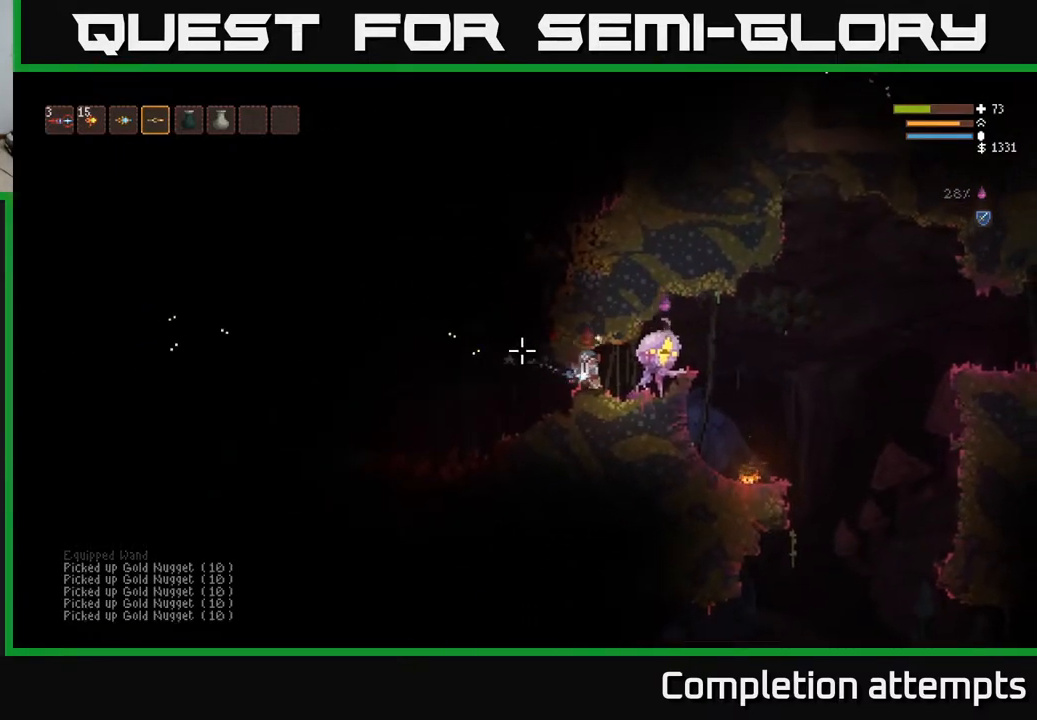
{"buttons": [], "left_stick": "center", "right_stick": "left", "events": []}
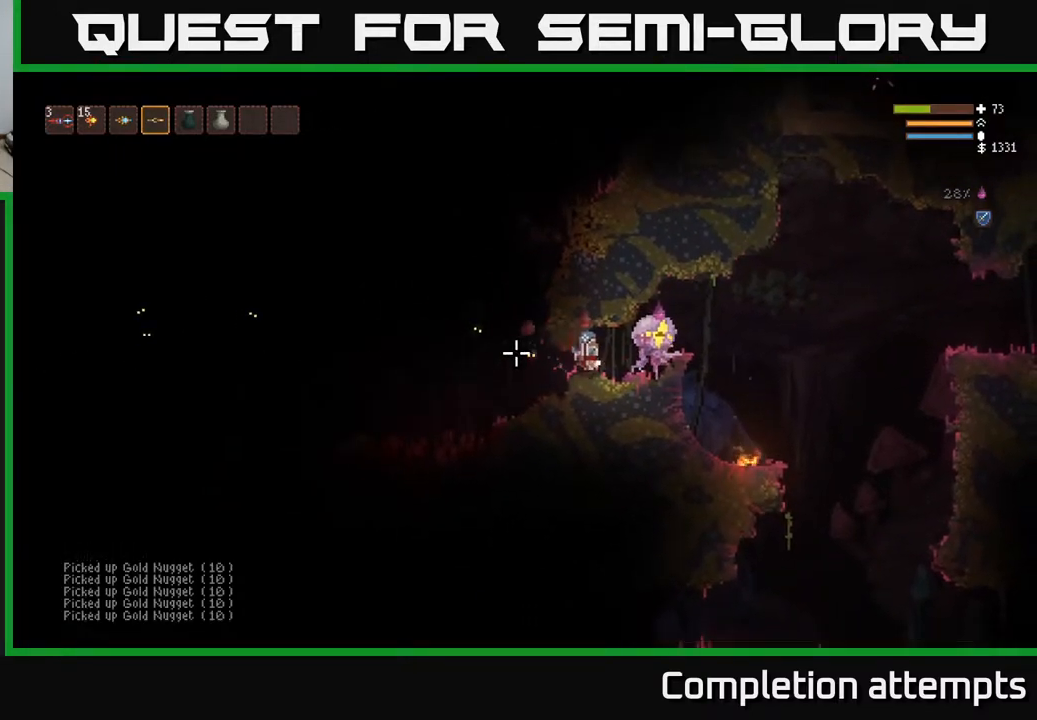
{"buttons": [], "left_stick": "center", "right_stick": "left", "events": [[50, "left_stick", "right"], [67, "L2", "down"], [217, "L2", "up"], [283, "left_stick", "center"], [333, "left_stick", "left"], [450, "left_stick", "center"]]}
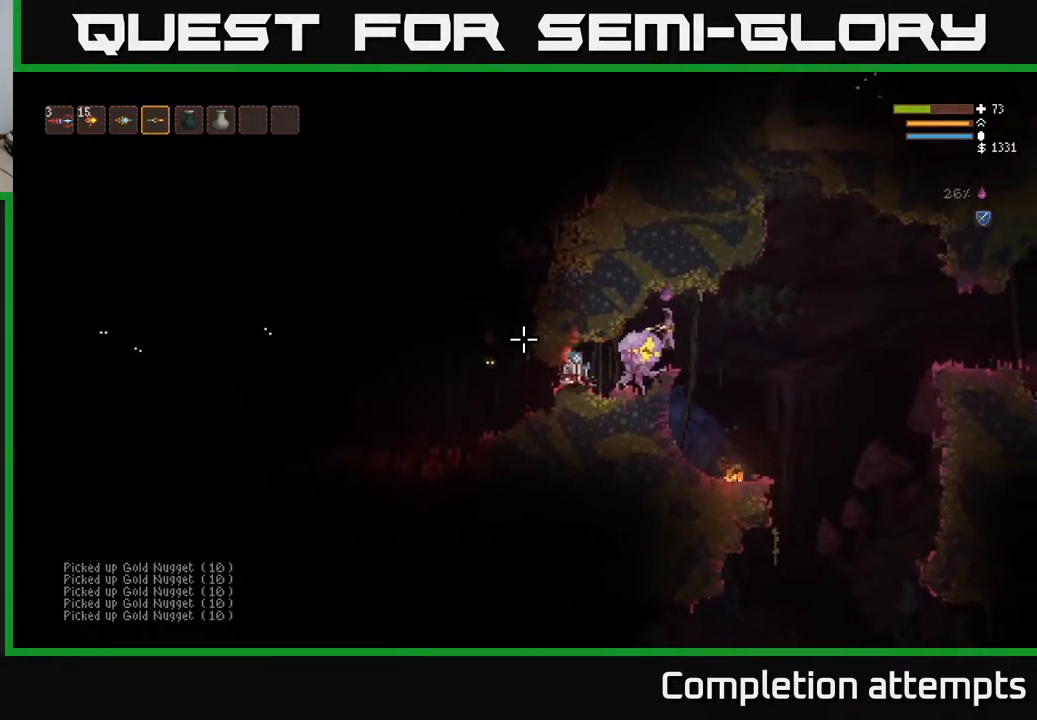
{"buttons": ["L2"], "left_stick": "right", "right_stick": "left", "events": [[350, "left_stick", "right"], [417, "L2", "down"]]}
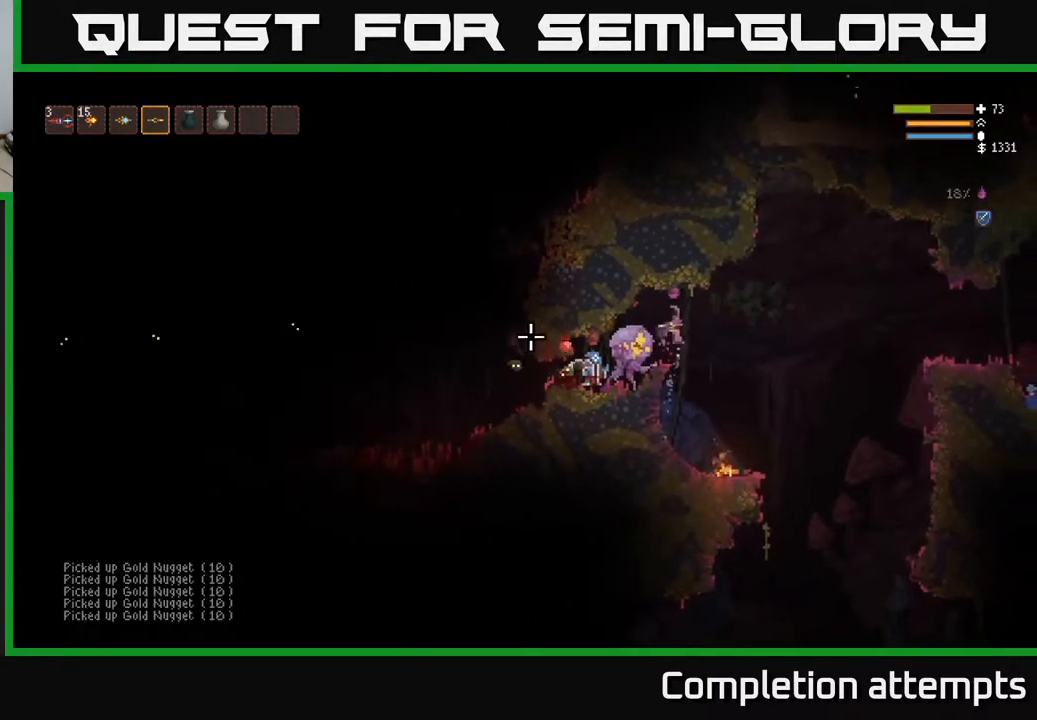
{"buttons": [], "left_stick": "right", "right_stick": "down-left", "events": [[50, "L2", "up"], [500, "right_stick", "down-left"]]}
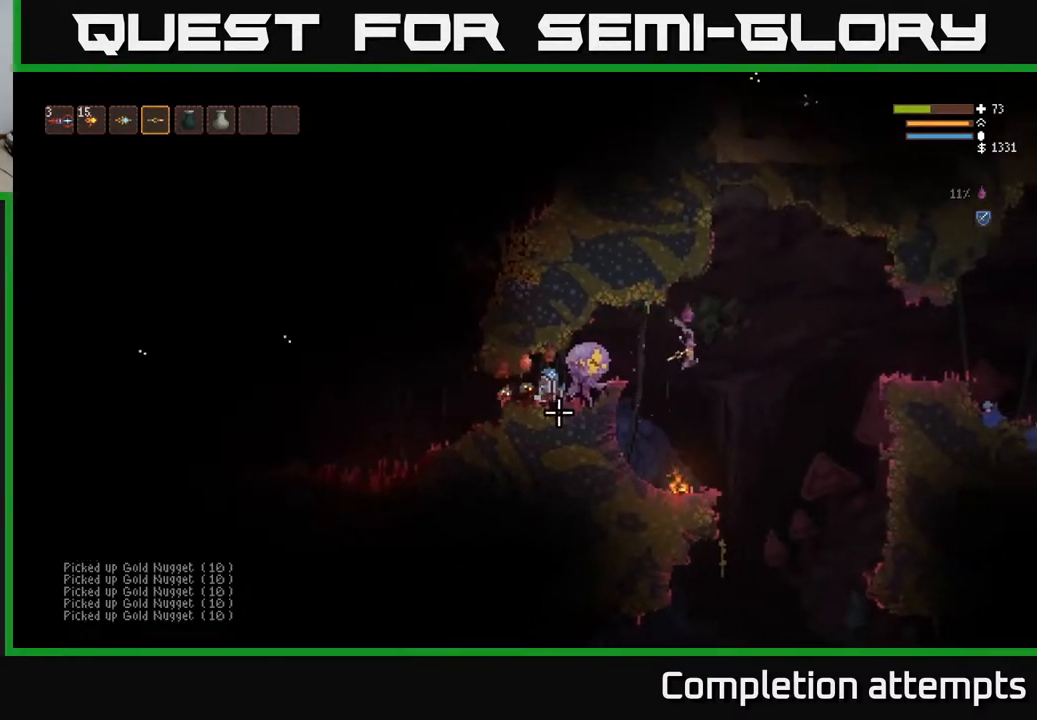
{"buttons": [], "left_stick": "center", "right_stick": "down-left", "events": [[217, "left_stick", "left"], [300, "left_stick", "center"]]}
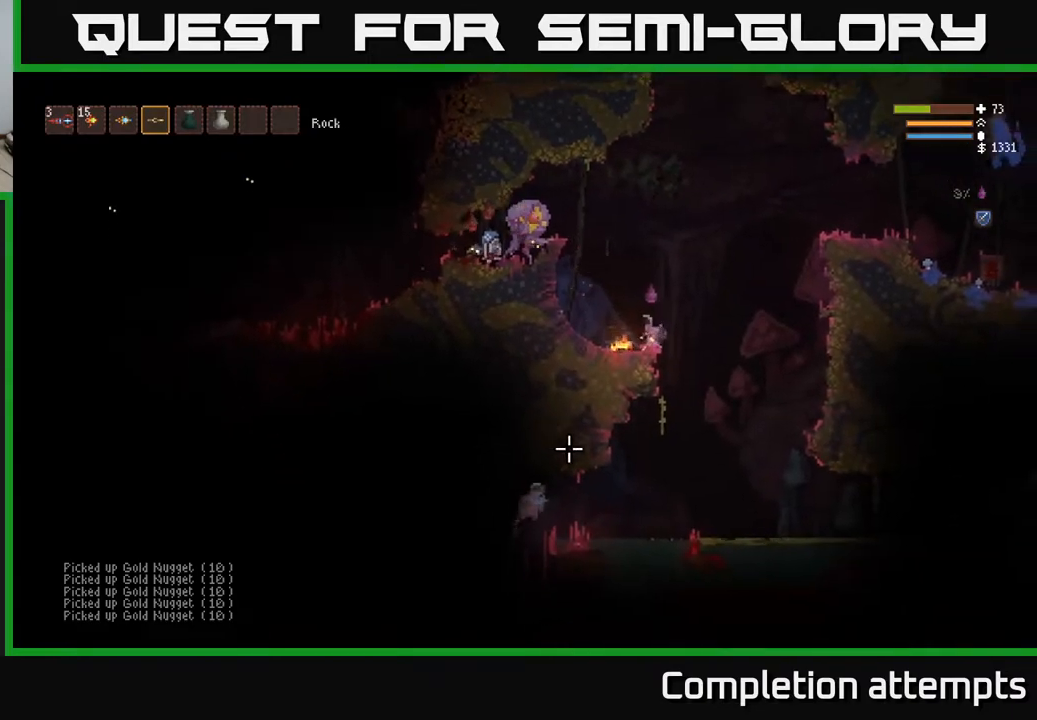
{"buttons": [], "left_stick": "center", "right_stick": "down-left", "events": [[33, "left_stick", "right"], [483, "left_stick", "center"]]}
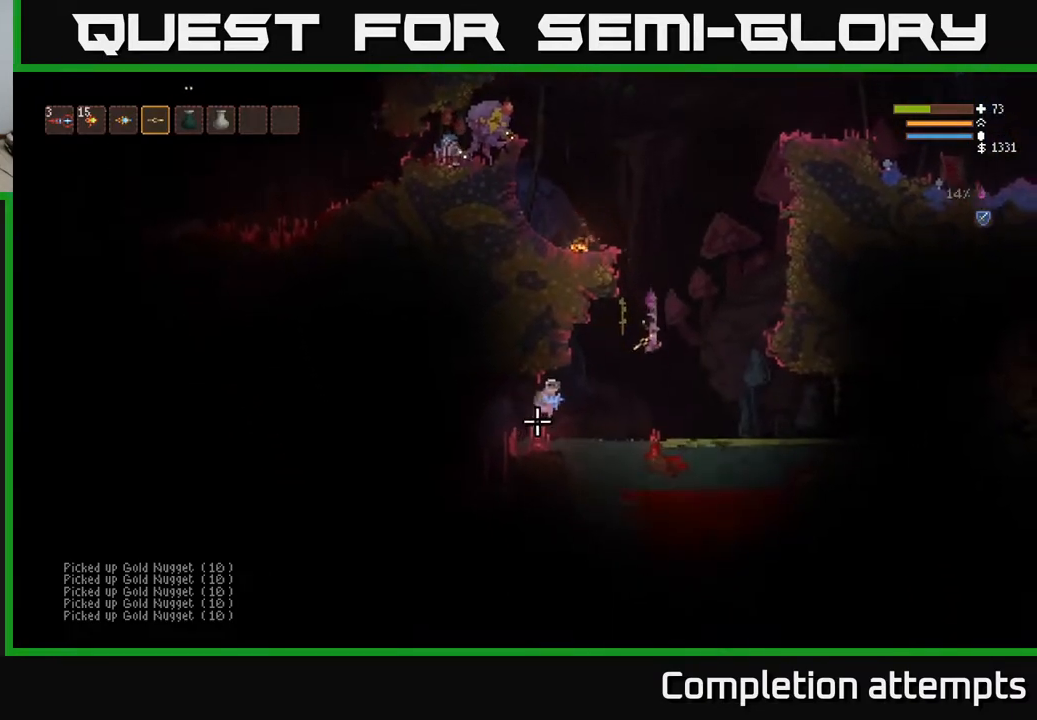
{"buttons": [], "left_stick": "left", "right_stick": "down-left", "events": [[33, "R2", "down"], [67, "L2", "down"], [183, "L2", "up"], [333, "R2", "up"], [350, "left_stick", "left"]]}
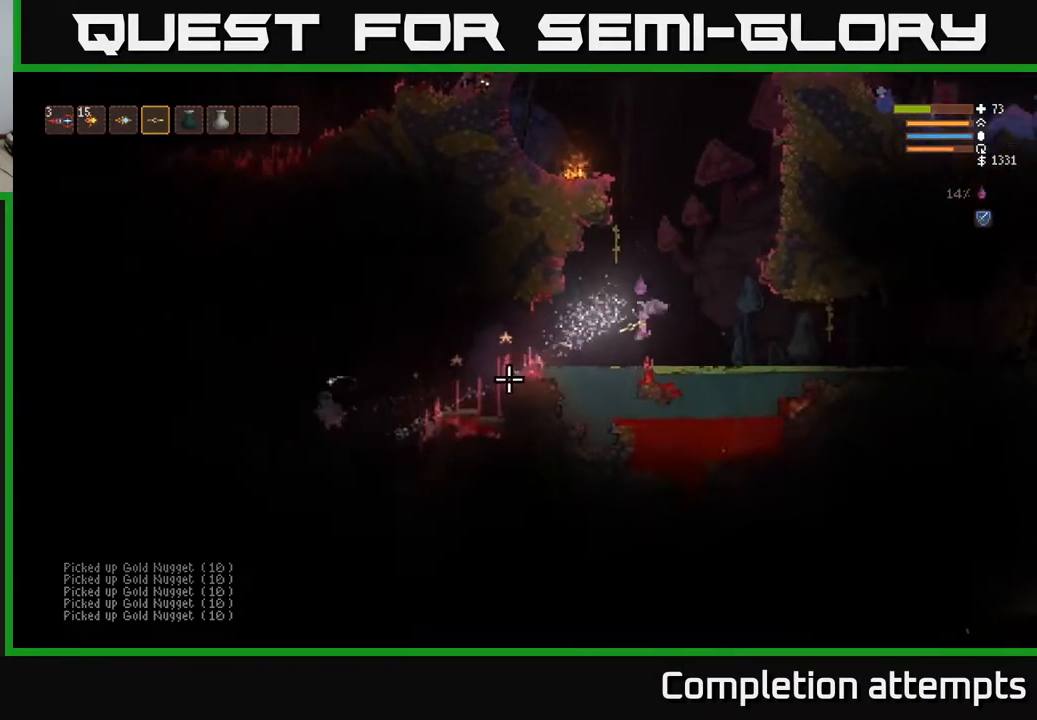
{"buttons": [], "left_stick": "left", "right_stick": "down-left", "events": [[200, "L2", "down"], [300, "L2", "up"]]}
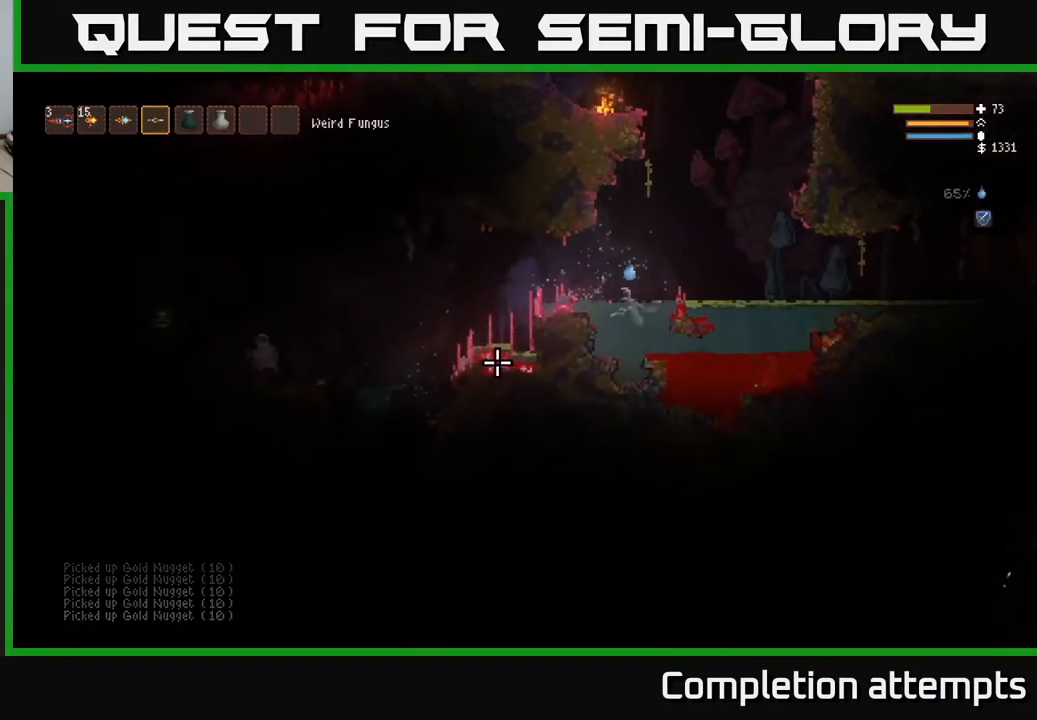
{"buttons": [], "left_stick": "left", "right_stick": "down-left", "events": [[133, "L2", "down"], [433, "L2", "up"]]}
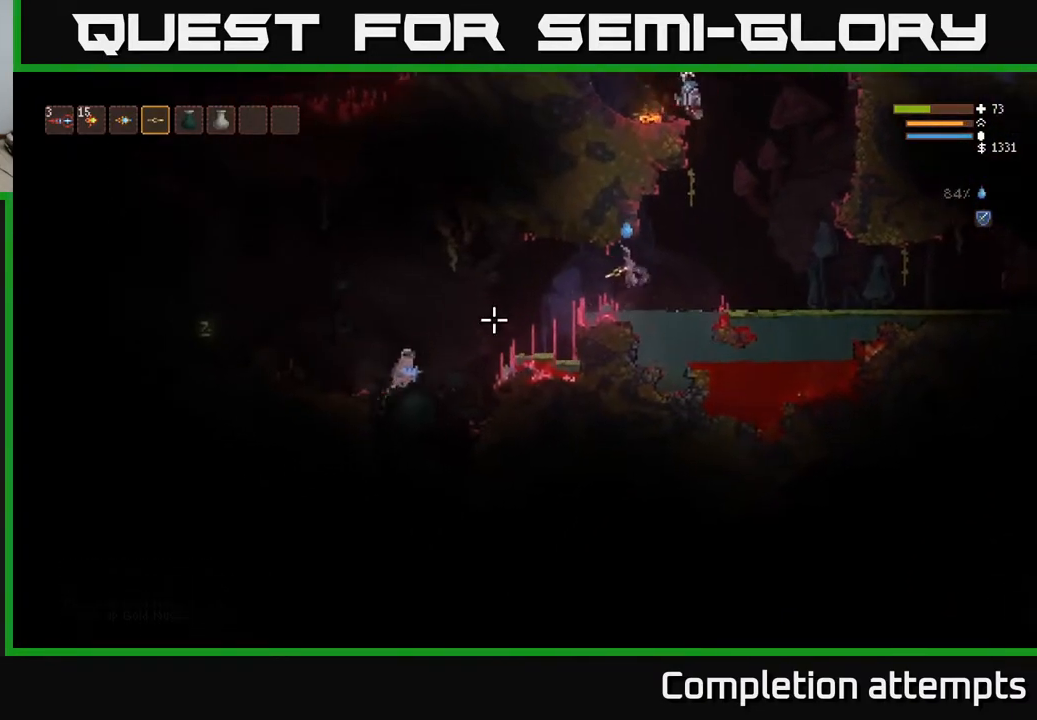
{"buttons": ["R2"], "left_stick": "left", "right_stick": "down-left", "events": [[383, "R2", "down"]]}
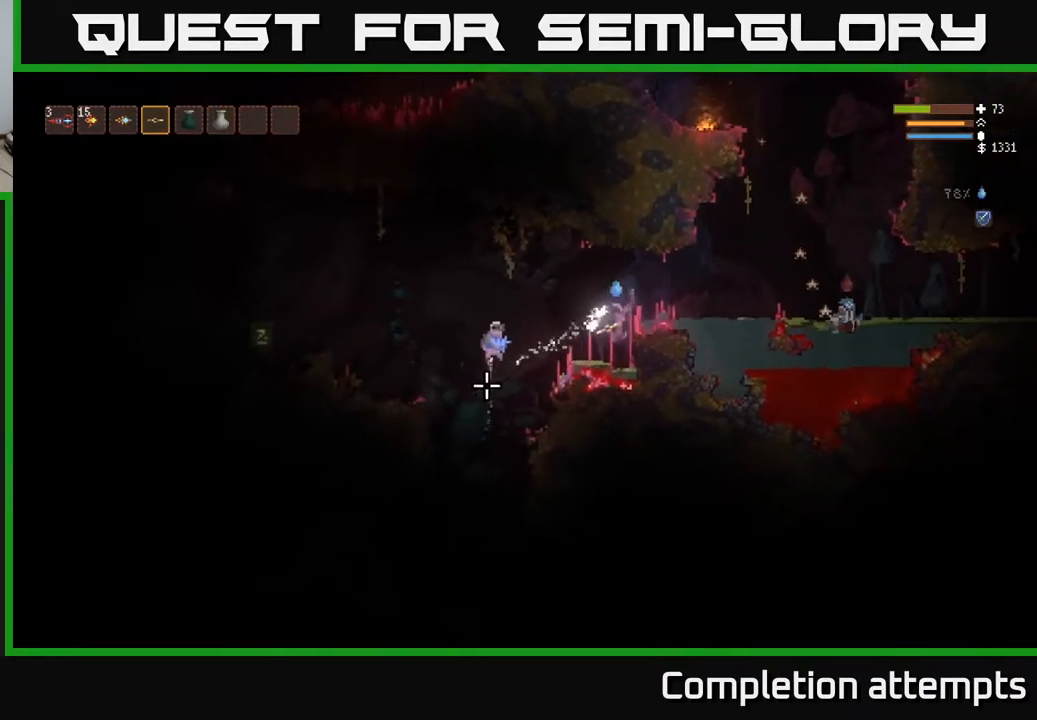
{"buttons": [], "left_stick": "left", "right_stick": "down-left", "events": [[67, "L2", "down"], [167, "R2", "up"], [283, "L2", "up"]]}
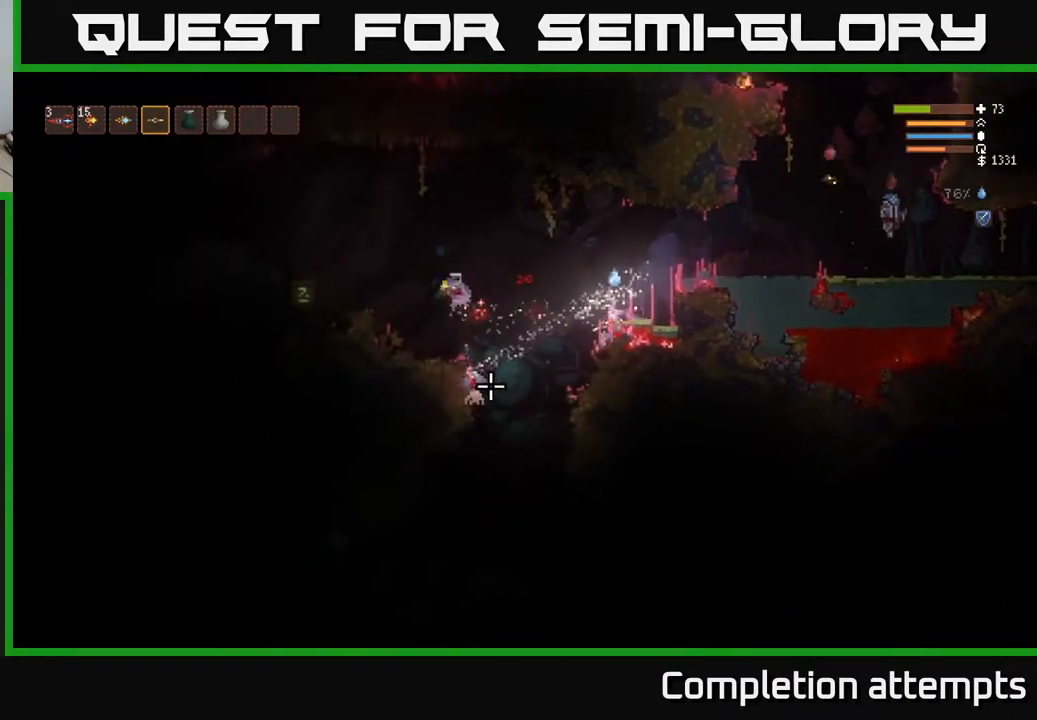
{"buttons": [], "left_stick": "left", "right_stick": "left", "events": [[167, "L2", "down"], [283, "right_stick", "left"], [367, "L2", "up"]]}
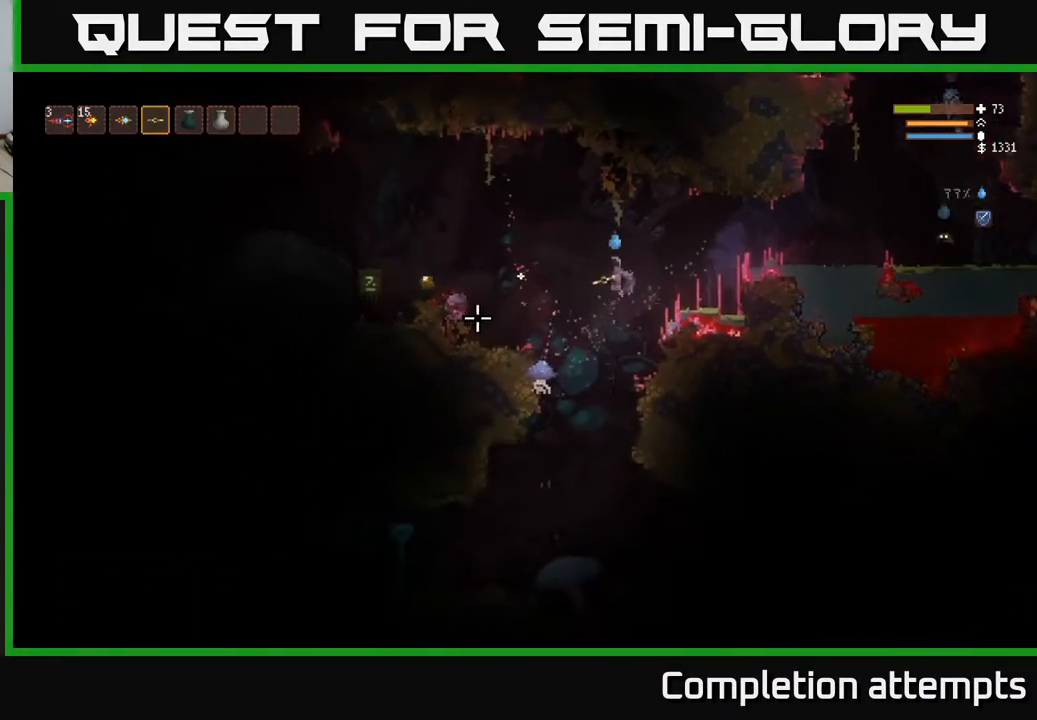
{"buttons": ["R2"], "left_stick": "left", "right_stick": "down", "events": [[283, "L2", "down"], [350, "right_stick", "down"], [400, "R2", "down"], [450, "L2", "up"]]}
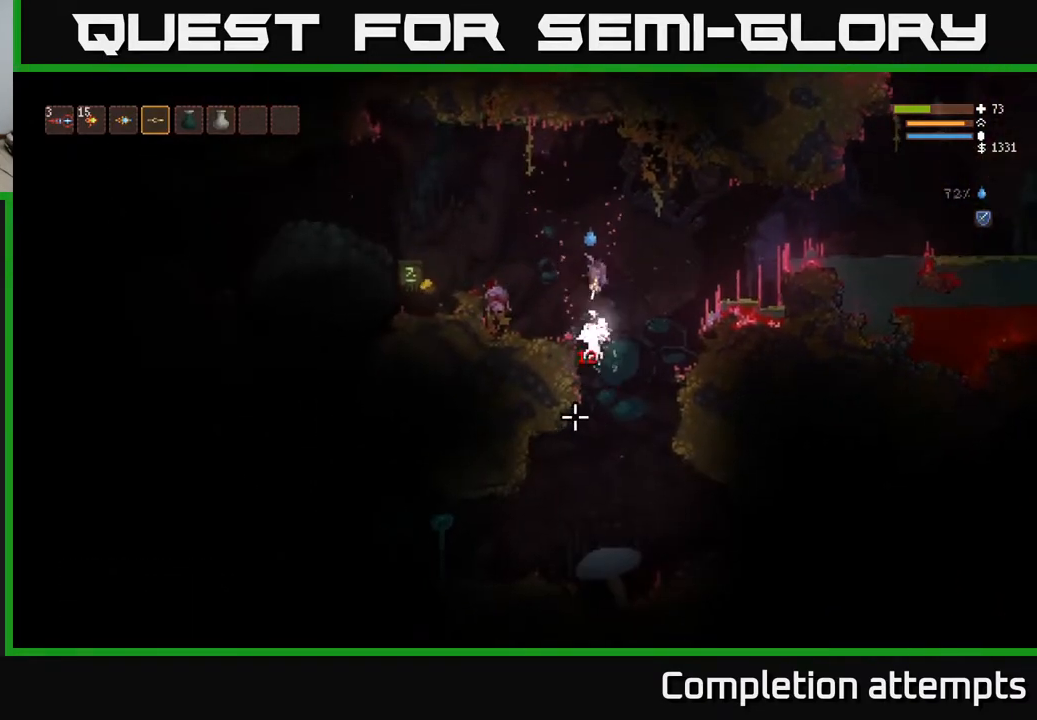
{"buttons": [], "left_stick": "left", "right_stick": "down-right", "events": [[67, "L2", "down"], [167, "R2", "up"], [400, "L2", "up"], [417, "right_stick", "down-right"]]}
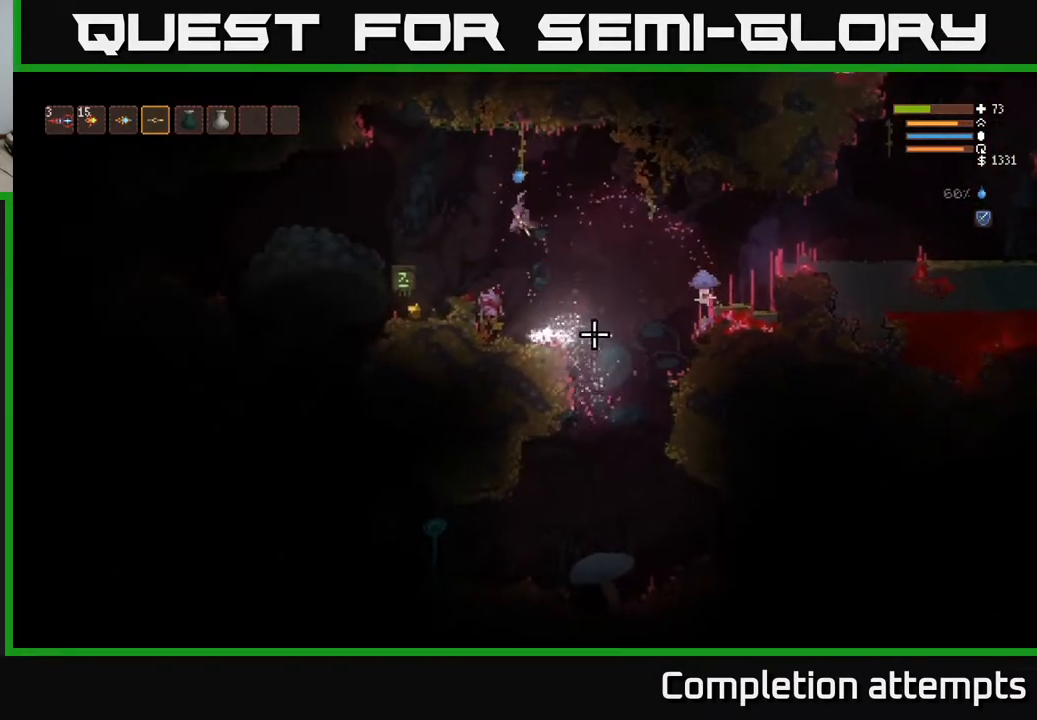
{"buttons": [], "left_stick": "left", "right_stick": "right", "events": [[167, "right_stick", "right"]]}
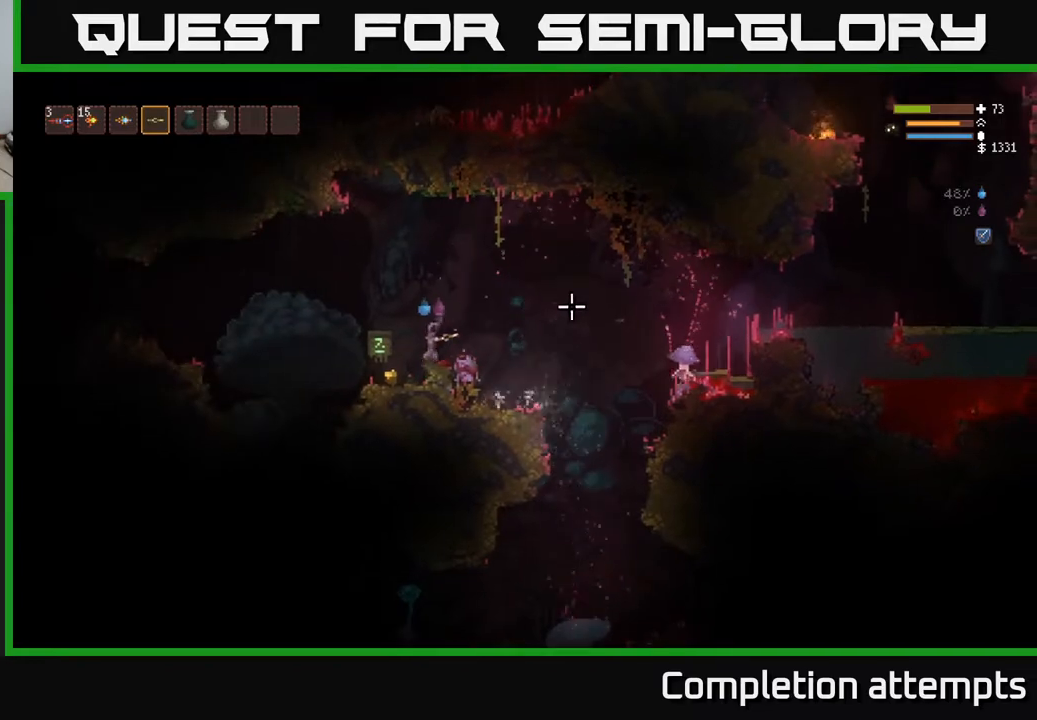
{"buttons": ["L1"], "left_stick": "right", "right_stick": "right", "events": [[300, "left_stick", "center"], [350, "left_stick", "right"], [433, "L1", "down"]]}
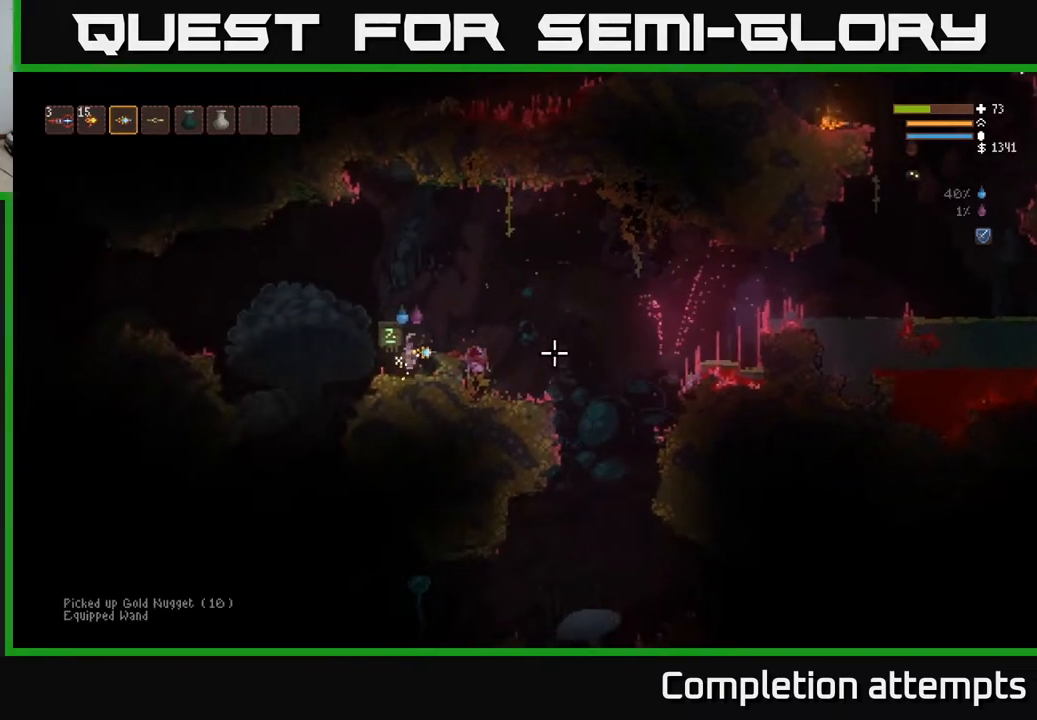
{"buttons": ["L2"], "left_stick": "right", "right_stick": "down-right", "events": [[100, "L1", "up"], [200, "left_stick", "center"], [250, "L2", "down"], [283, "left_stick", "right"], [450, "right_stick", "down-right"]]}
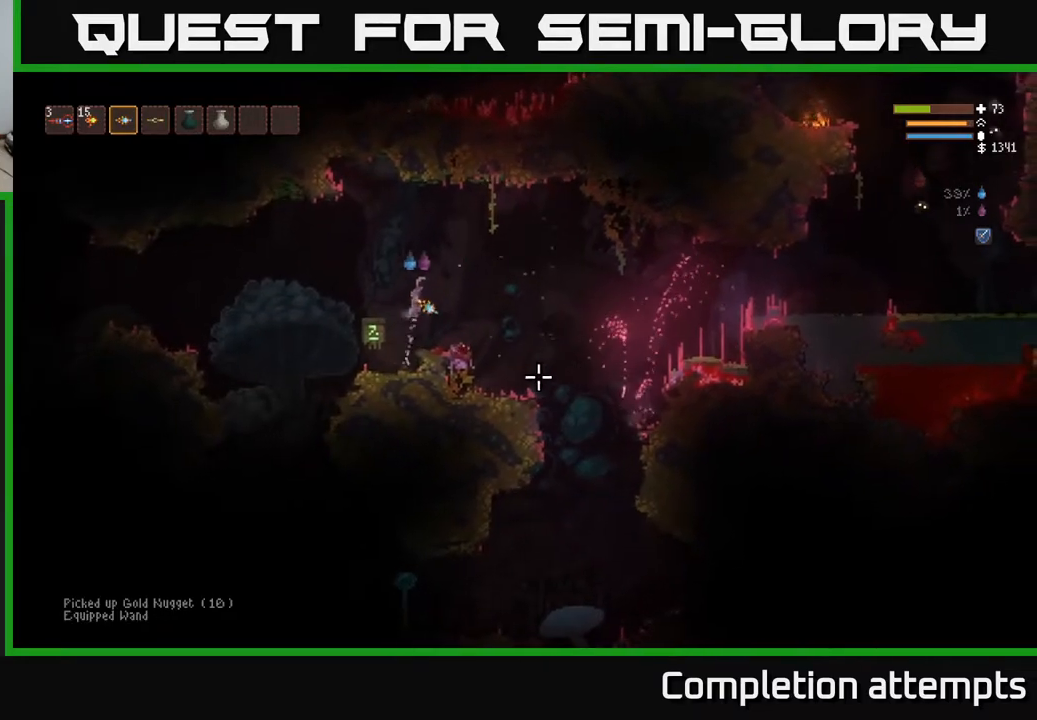
{"buttons": [], "left_stick": "center", "right_stick": "down-right", "events": [[167, "R2", "down"], [200, "L2", "up"], [233, "left_stick", "left"], [267, "R2", "up"], [400, "left_stick", "center"]]}
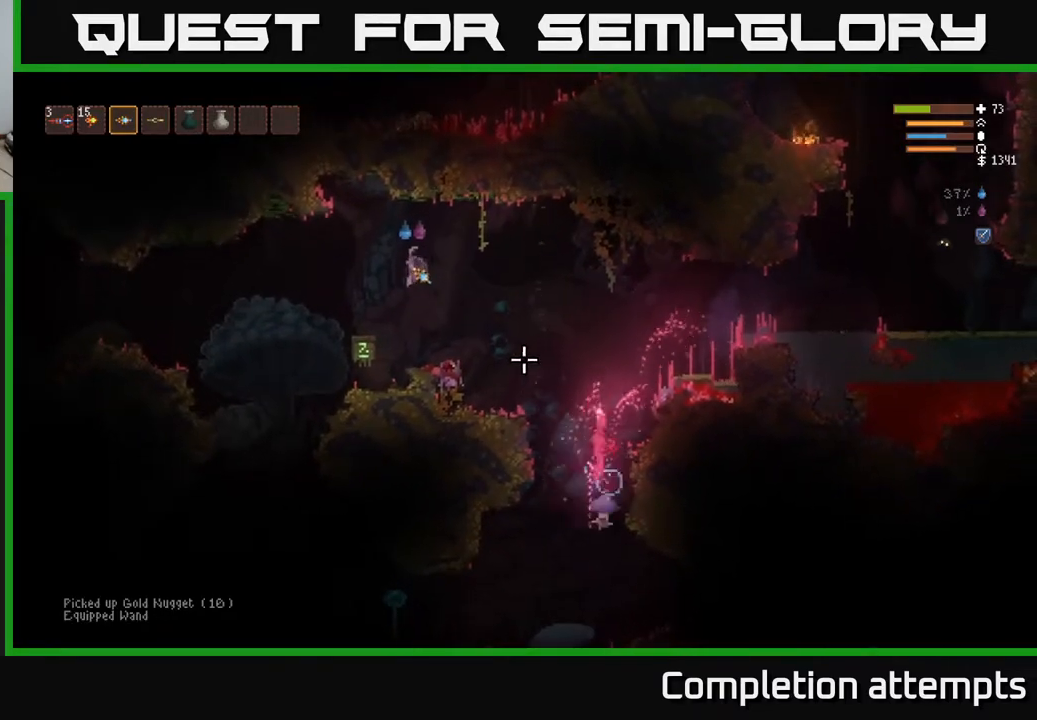
{"buttons": ["L2"], "left_stick": "right", "right_stick": "down-right", "events": [[150, "left_stick", "right"], [383, "L2", "down"]]}
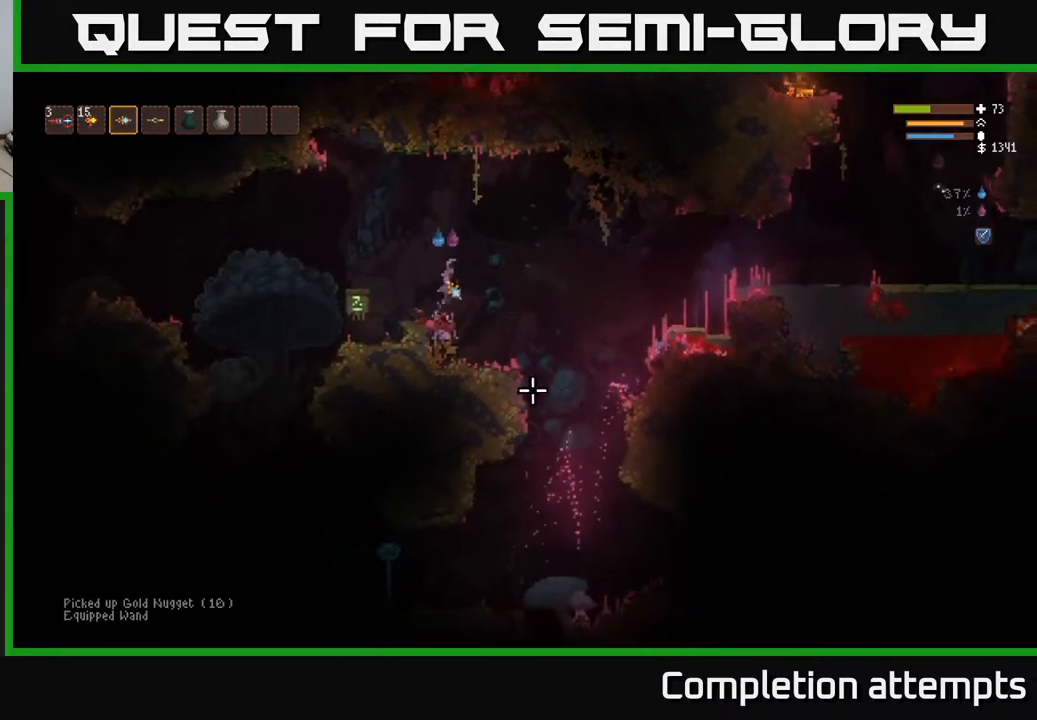
{"buttons": [], "left_stick": "right", "right_stick": "down", "events": [[17, "L2", "up"], [167, "right_stick", "down"]]}
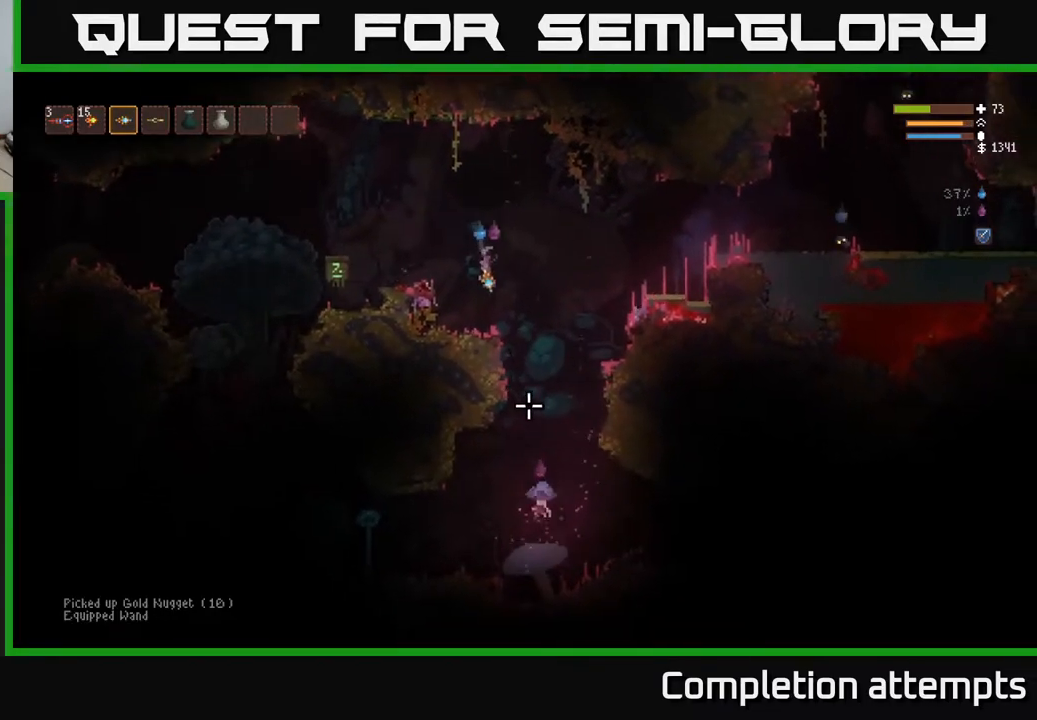
{"buttons": ["L2"], "left_stick": "left", "right_stick": "down", "events": [[83, "left_stick", "center"], [100, "R2", "down"], [133, "L2", "down"], [217, "R2", "up"], [300, "left_stick", "left"]]}
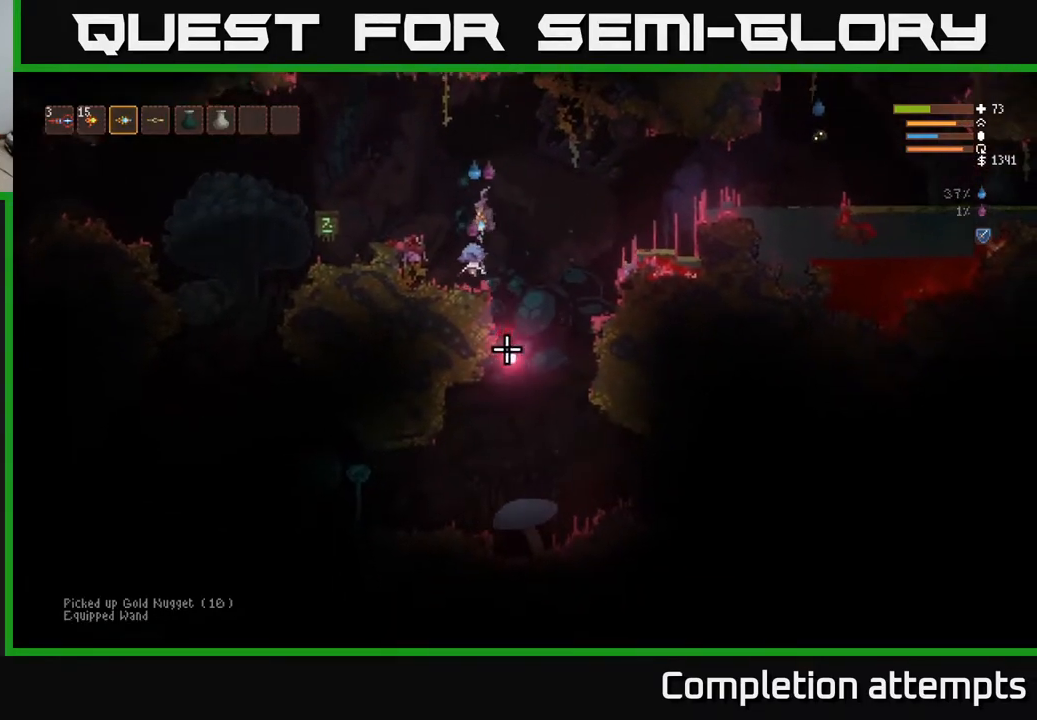
{"buttons": [], "left_stick": "left", "right_stick": "down", "events": [[450, "L2", "up"]]}
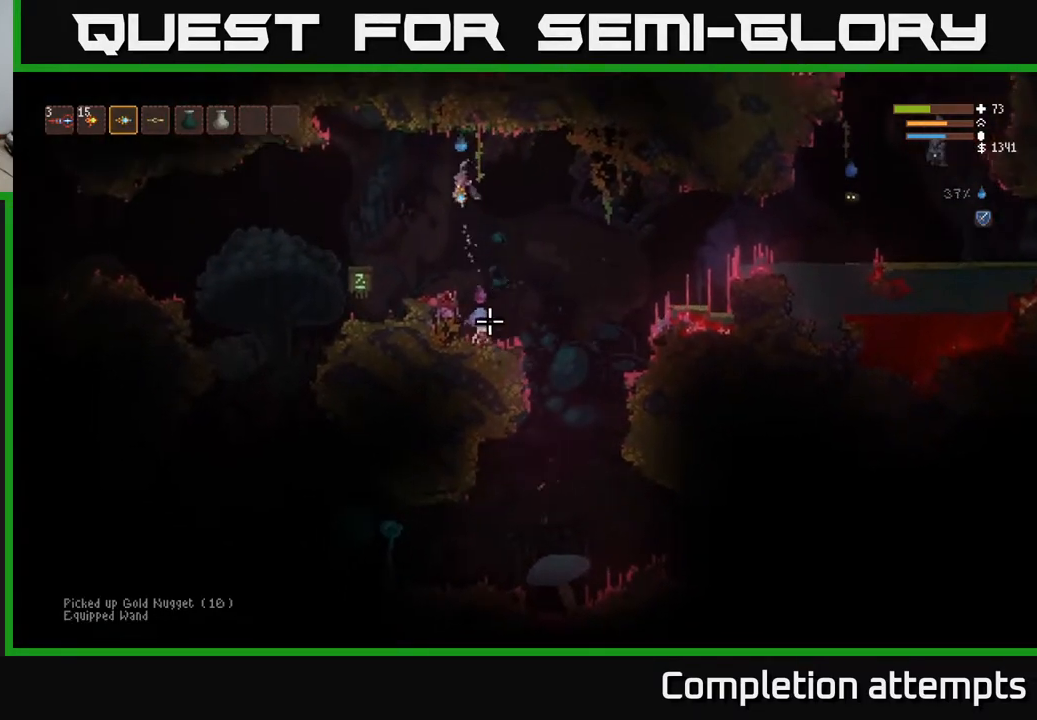
{"buttons": [], "left_stick": "left", "right_stick": "down-right", "events": [[67, "L2", "down"], [67, "R2", "down"], [183, "R2", "up"], [200, "L2", "up"], [433, "right_stick", "down-right"]]}
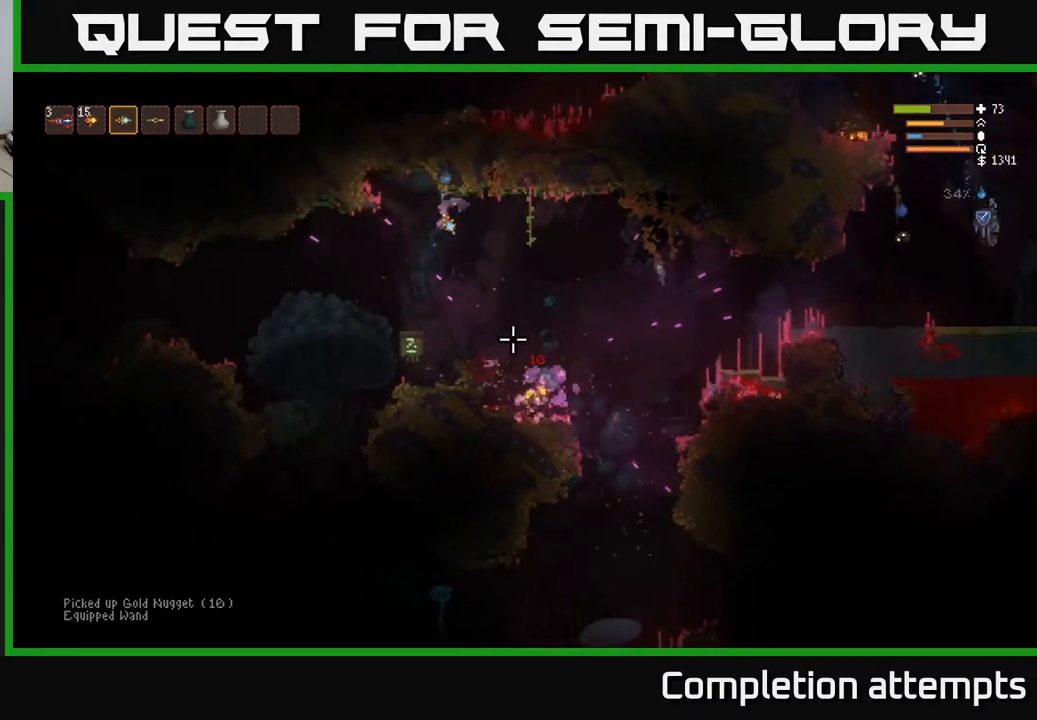
{"buttons": [], "left_stick": "right", "right_stick": "down-right", "events": [[67, "left_stick", "right"], [300, "L2", "down"], [400, "L2", "up"]]}
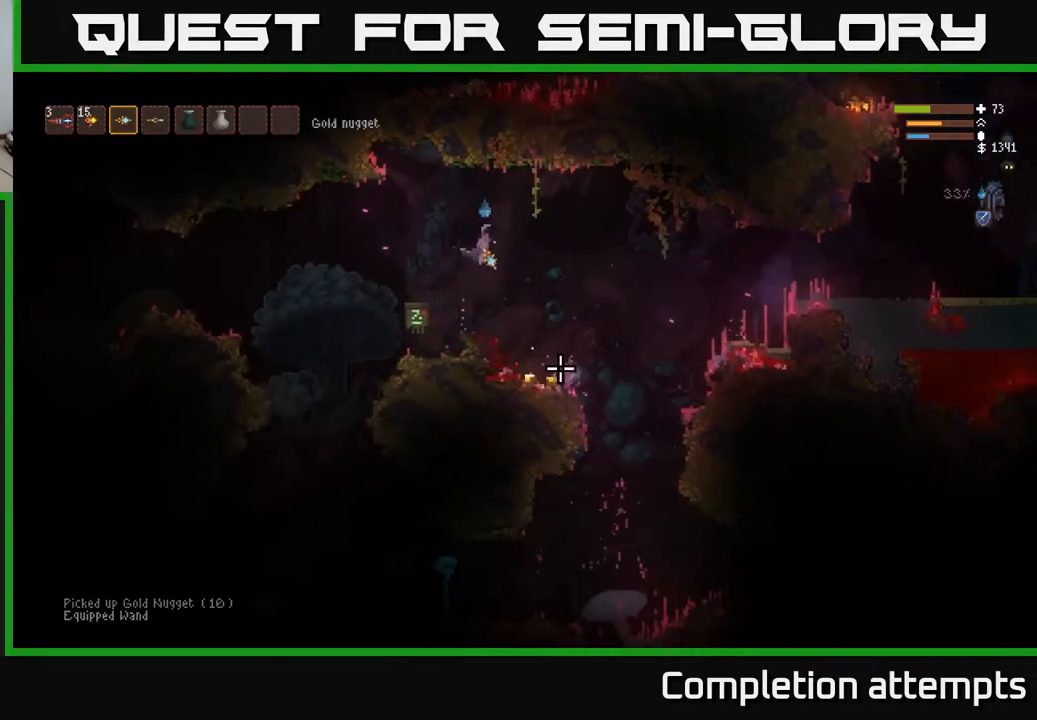
{"buttons": [], "left_stick": "center", "right_stick": "right", "events": [[133, "right_stick", "right"], [367, "left_stick", "center"]]}
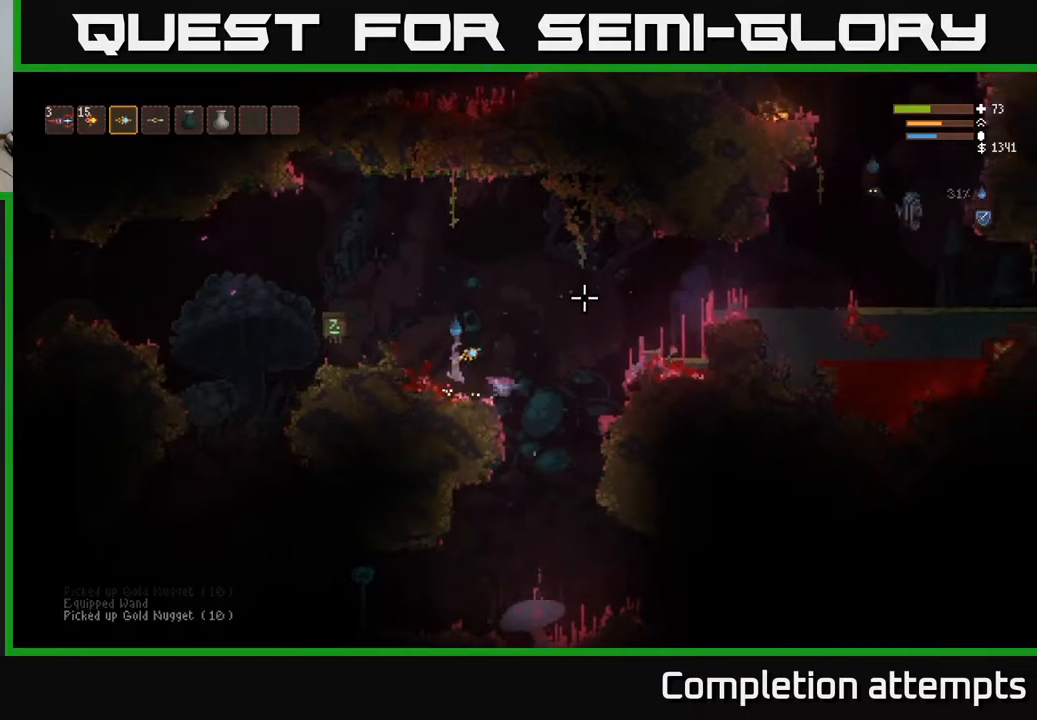
{"buttons": [], "left_stick": "right", "right_stick": "right", "events": [[117, "left_stick", "right"], [133, "L2", "down"], [283, "R1", "down"], [383, "R1", "up"], [400, "L2", "up"]]}
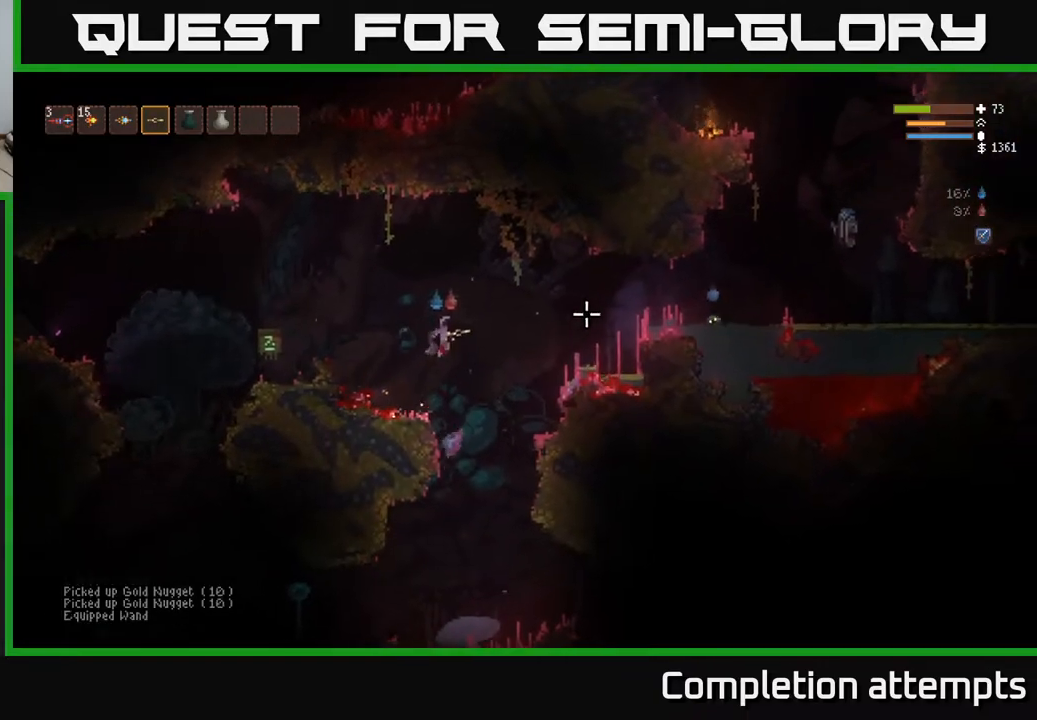
{"buttons": [], "left_stick": "right", "right_stick": "right", "events": [[133, "L2", "down"], [250, "R2", "down"], [283, "L2", "up"], [467, "R2", "up"]]}
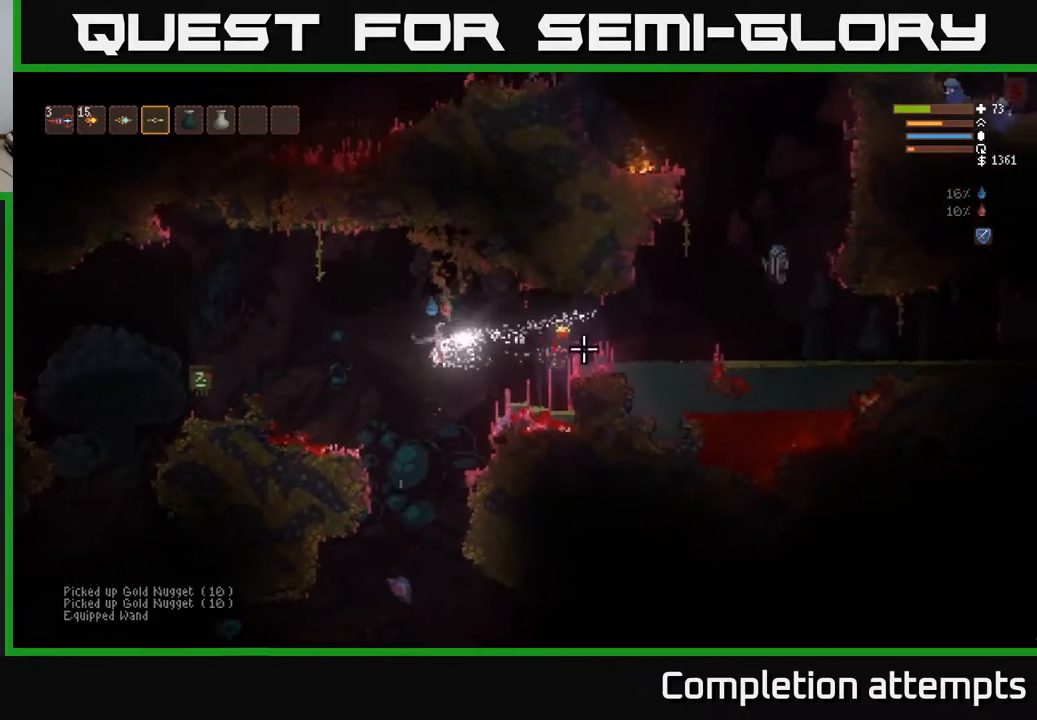
{"buttons": ["L2"], "left_stick": "right", "right_stick": "right", "events": [[317, "L2", "down"]]}
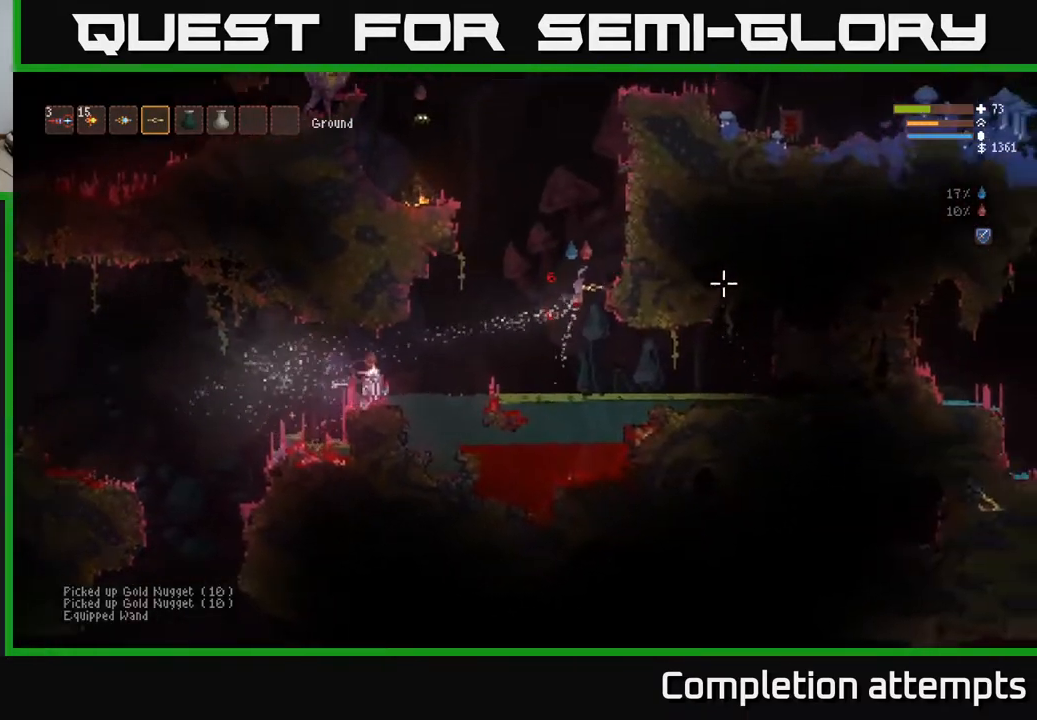
{"buttons": [], "left_stick": "left", "right_stick": "center", "events": [[33, "L2", "up"], [167, "left_stick", "left"], [367, "left_stick", "center"], [483, "left_stick", "left"], [483, "right_stick", "center"]]}